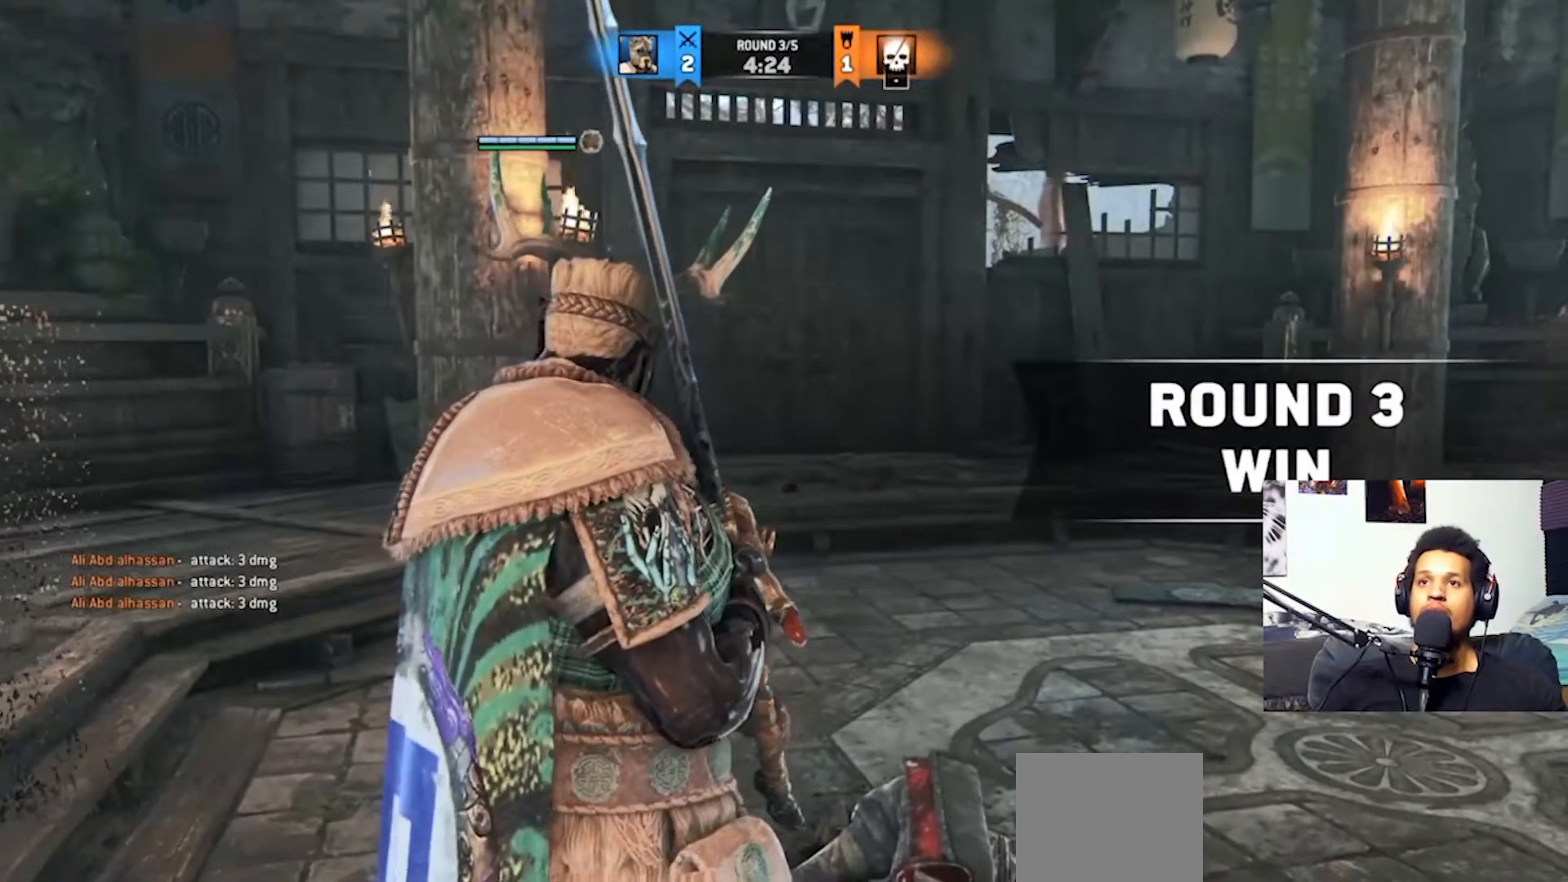
Gameplay with a controller (PlayStation layout); each line is a JSON object with the inputs held at the frame after it. "events" lists button and stick changes between this image and that frame as [ms after this image, input, new state], when the widget could be followed in between.
{"buttons": ["L2"], "left_stick": "up-right", "right_stick": "center", "events": [[33, "left_stick", "up-right"], [67, "L2", "down"]]}
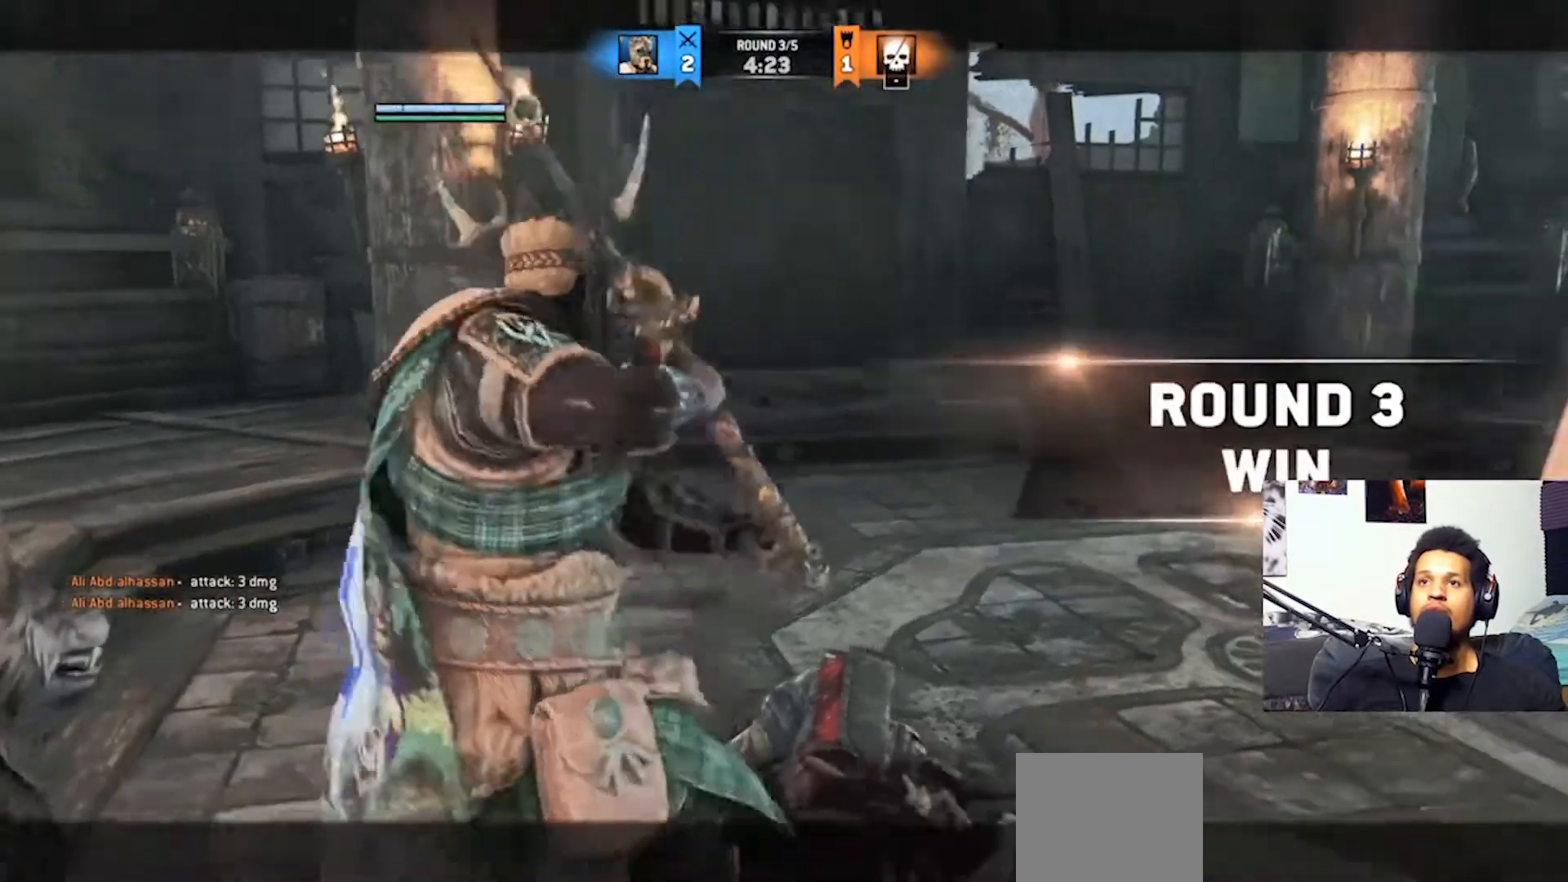
{"buttons": [], "left_stick": "center", "right_stick": "center", "events": [[100, "left_stick", "center"], [133, "L2", "up"]]}
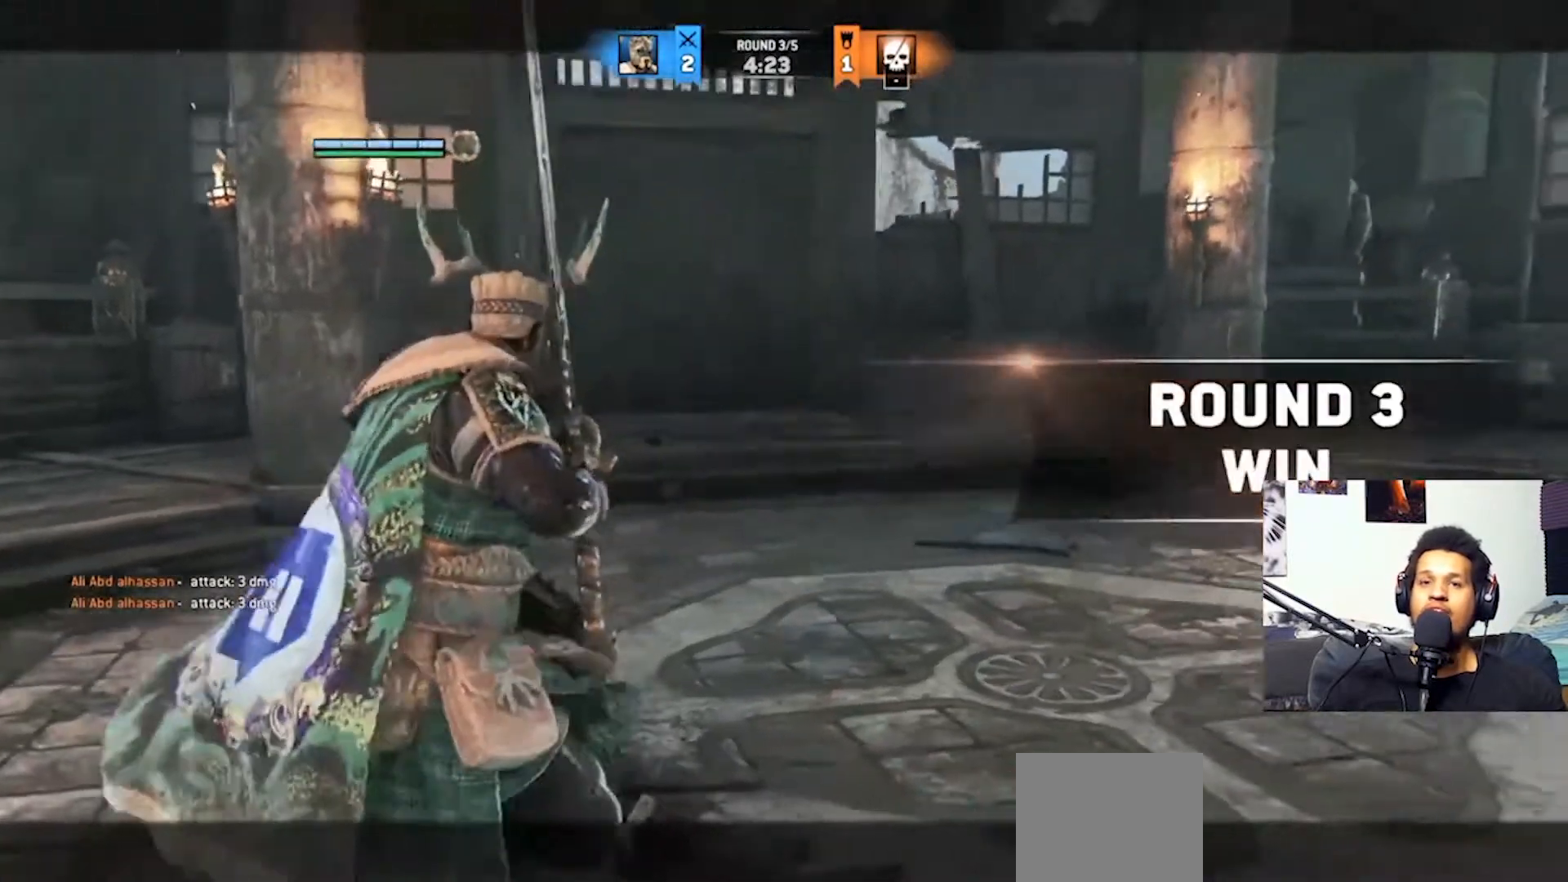
{"buttons": [], "left_stick": "center", "right_stick": "center", "events": []}
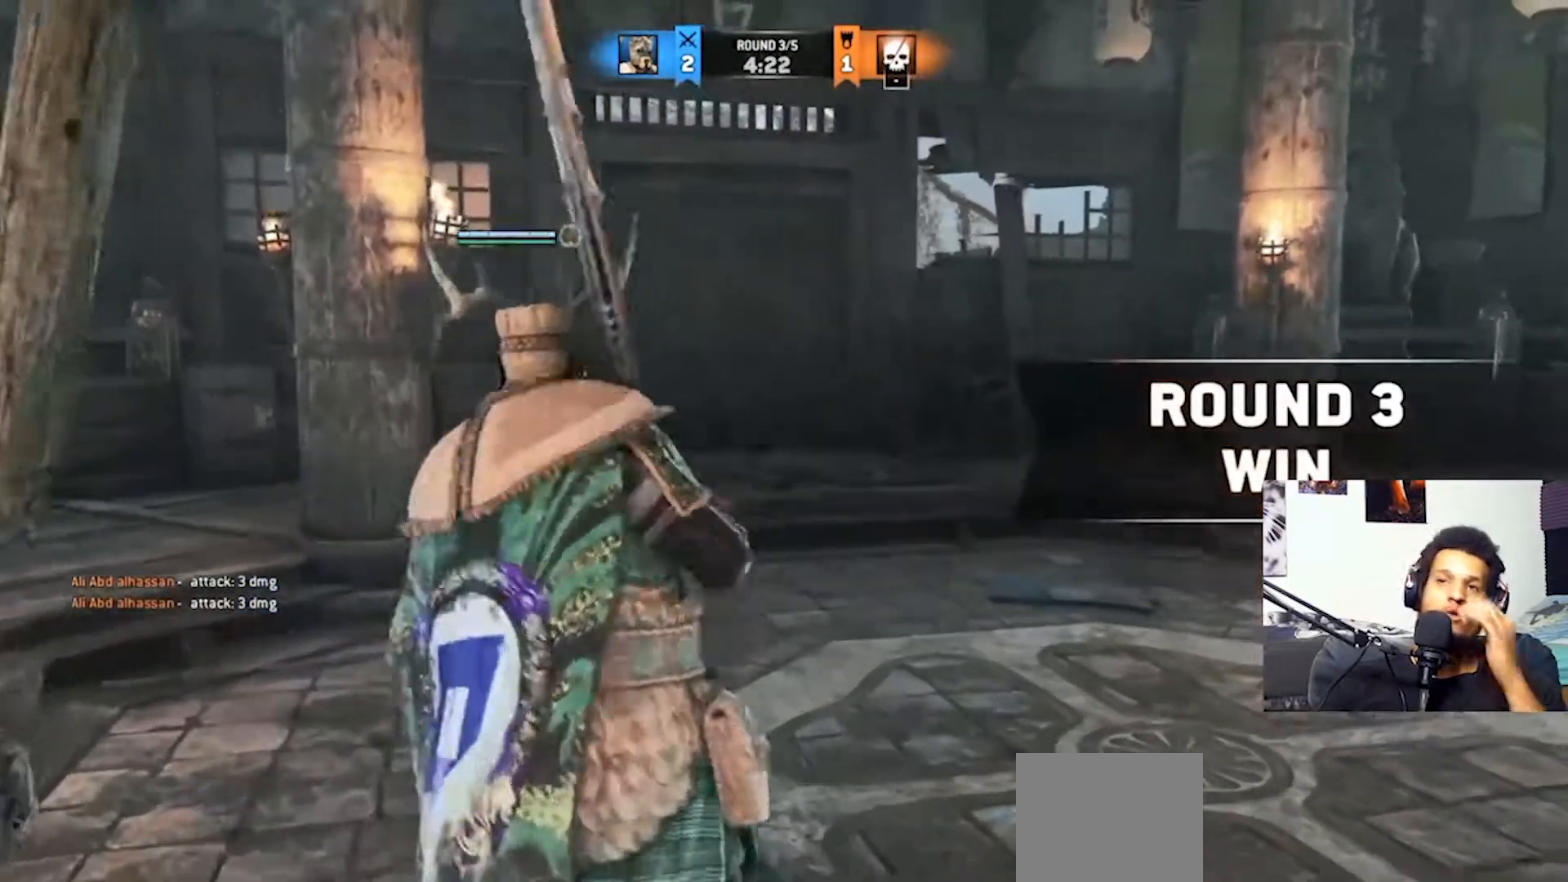
{"buttons": [], "left_stick": "center", "right_stick": "center", "events": []}
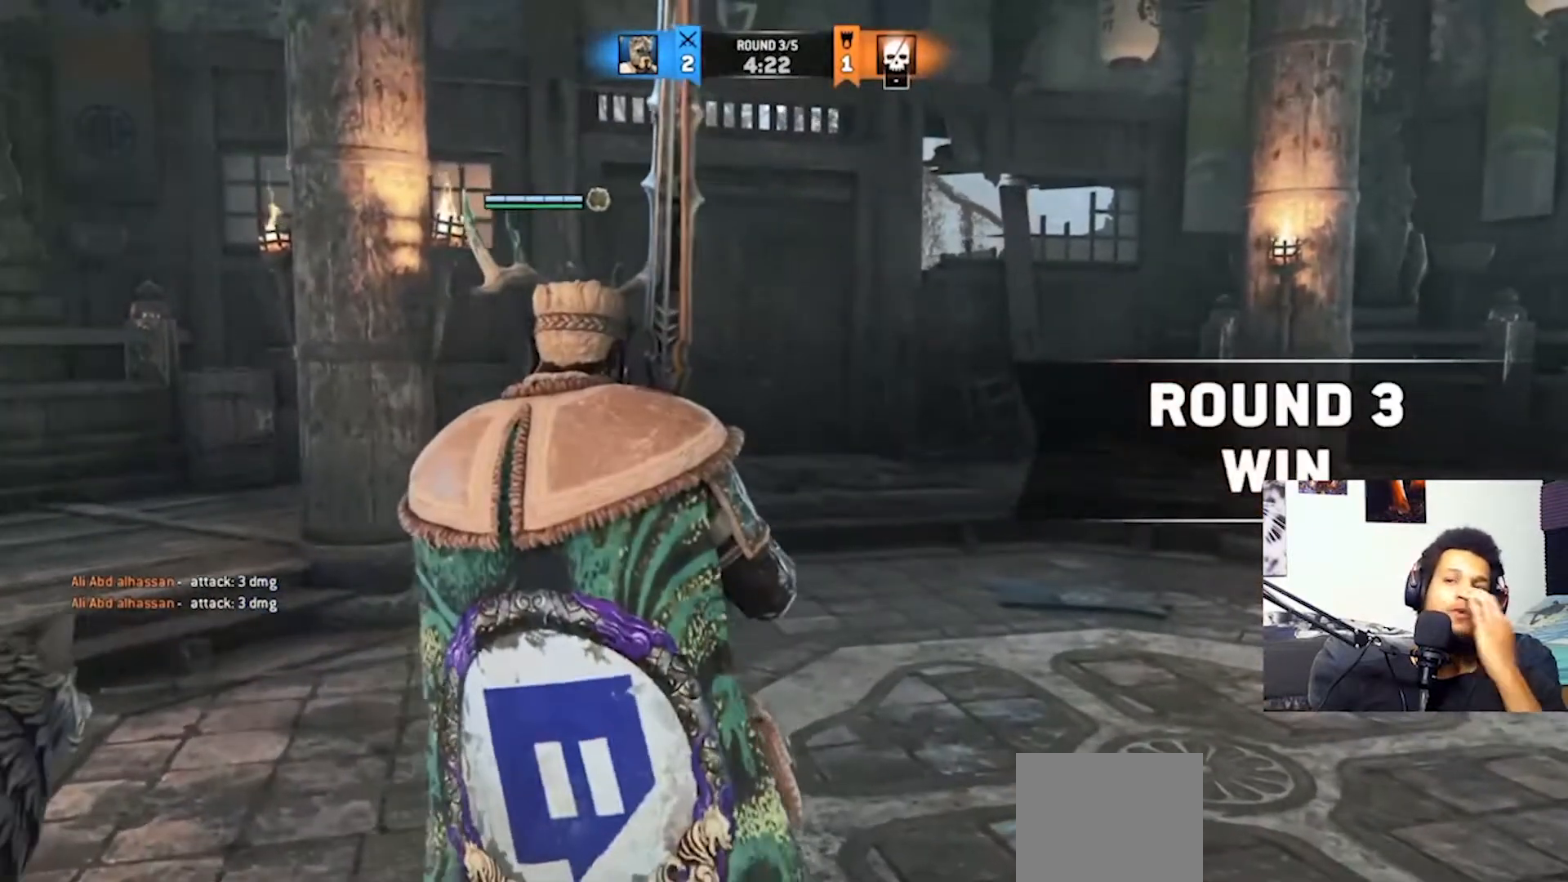
{"buttons": [], "left_stick": "center", "right_stick": "center", "events": []}
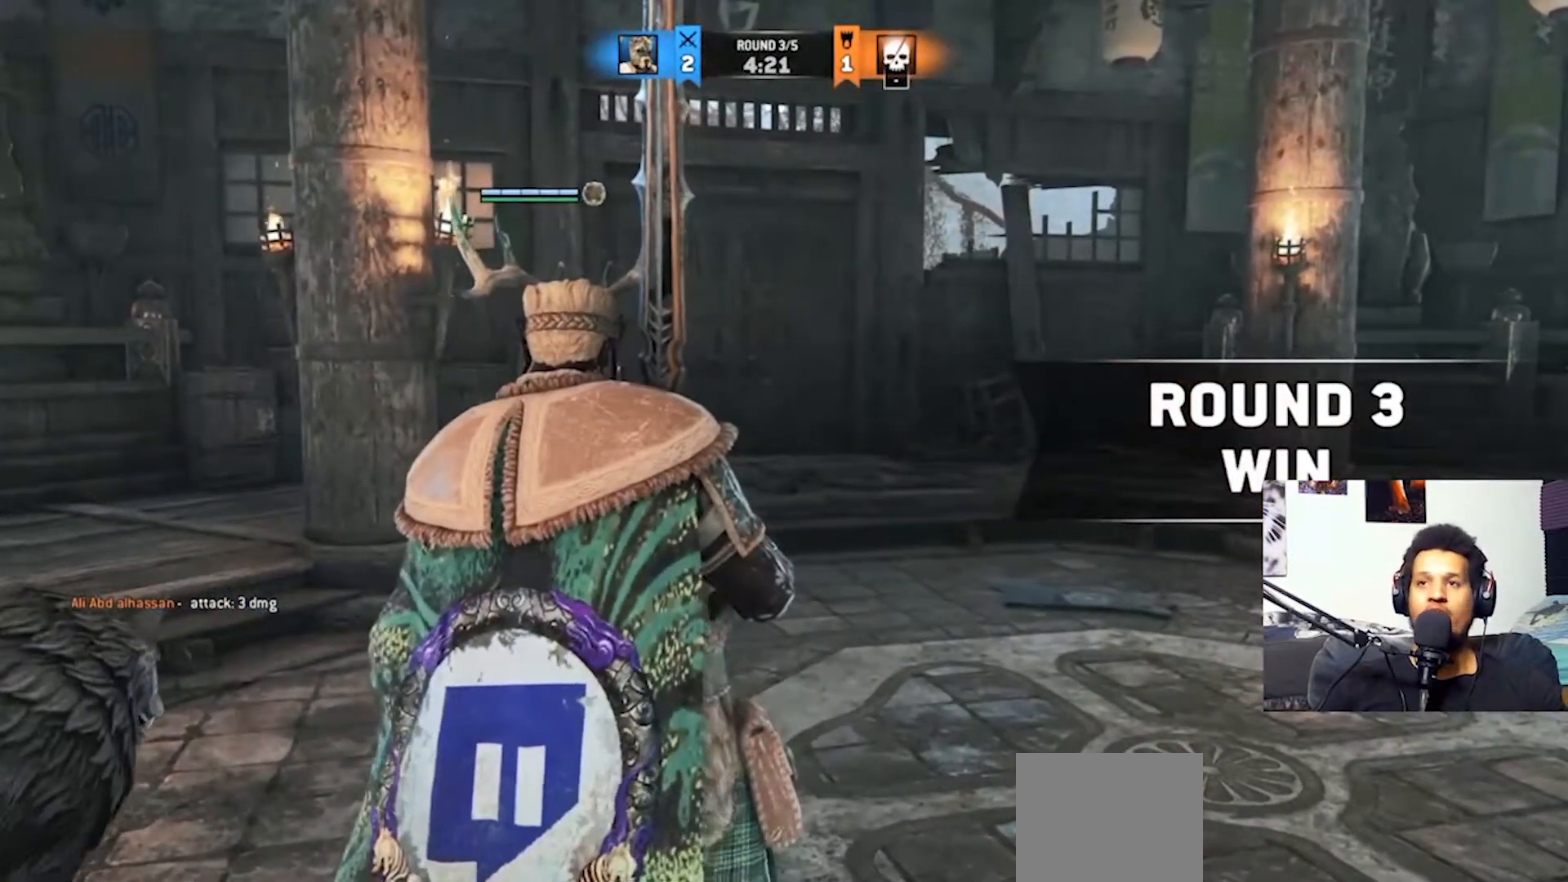
{"buttons": [], "left_stick": "right", "right_stick": "left", "events": [[67, "left_stick", "down-right"], [133, "right_stick", "left"], [500, "left_stick", "right"]]}
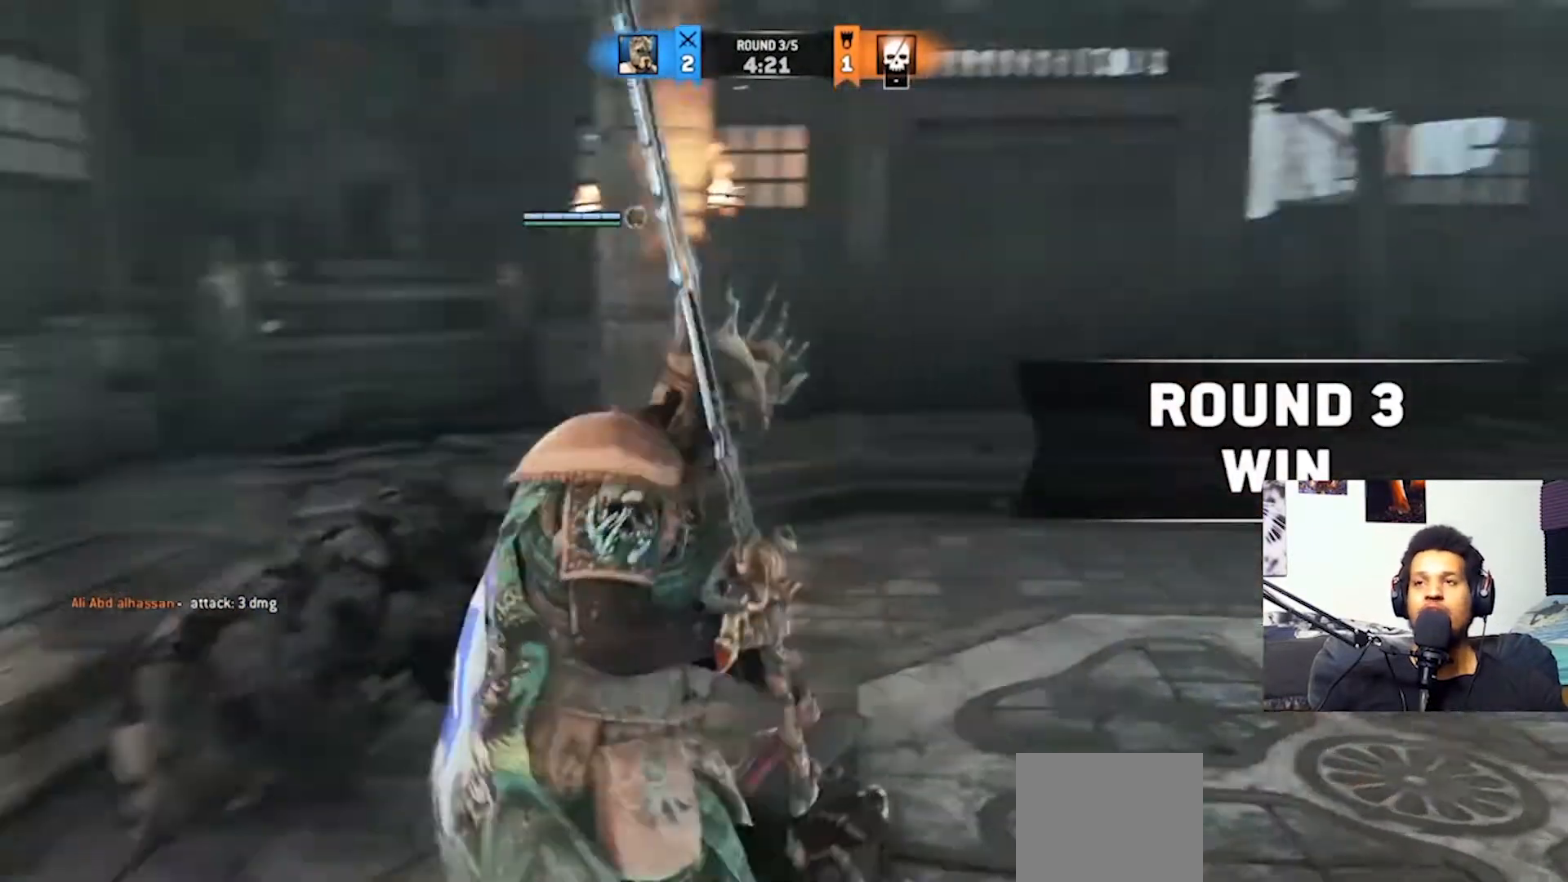
{"buttons": [], "left_stick": "center", "right_stick": "center", "events": [[133, "right_stick", "center"], [333, "left_stick", "center"]]}